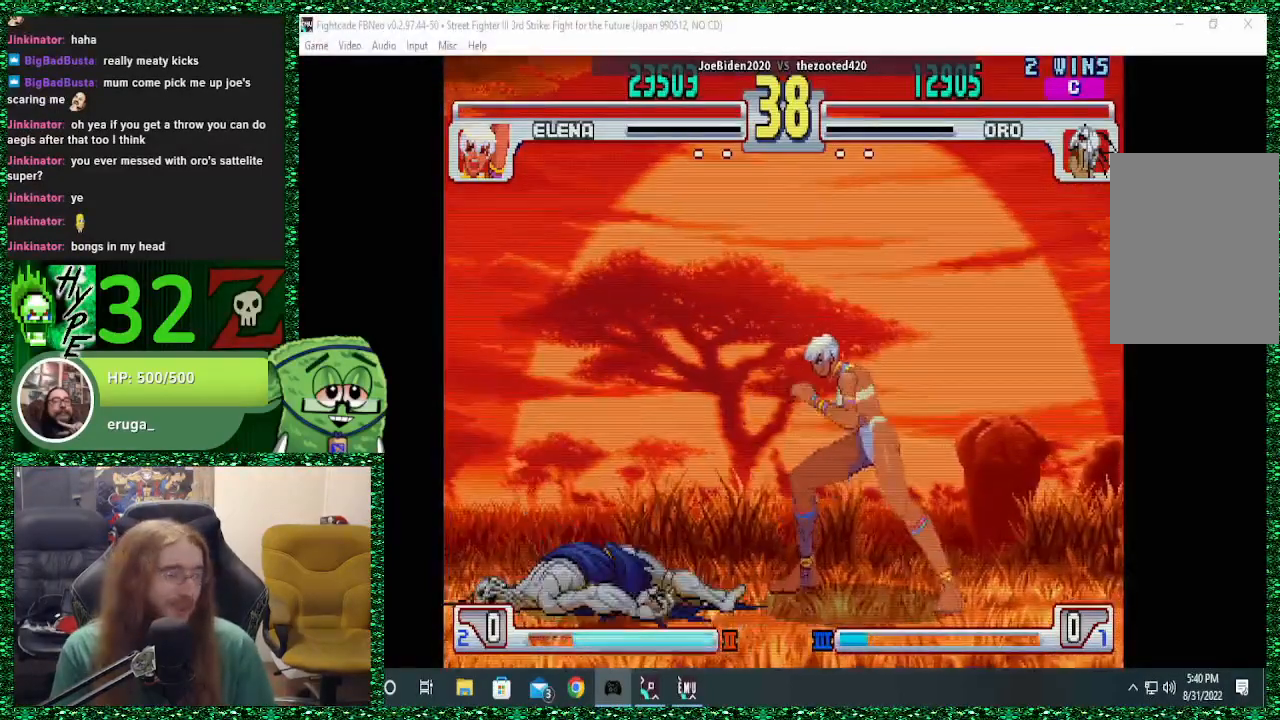
Gameplay with a controller (arcade stick); each line is a JSON object with the inputs held at the frame after it. "events" lists button and stick changes between this image and that frame as [ms after this image, input, new state], when the widget could be followed in between. Not read: L3 R3.
{"buttons": [], "left_stick": "center", "events": []}
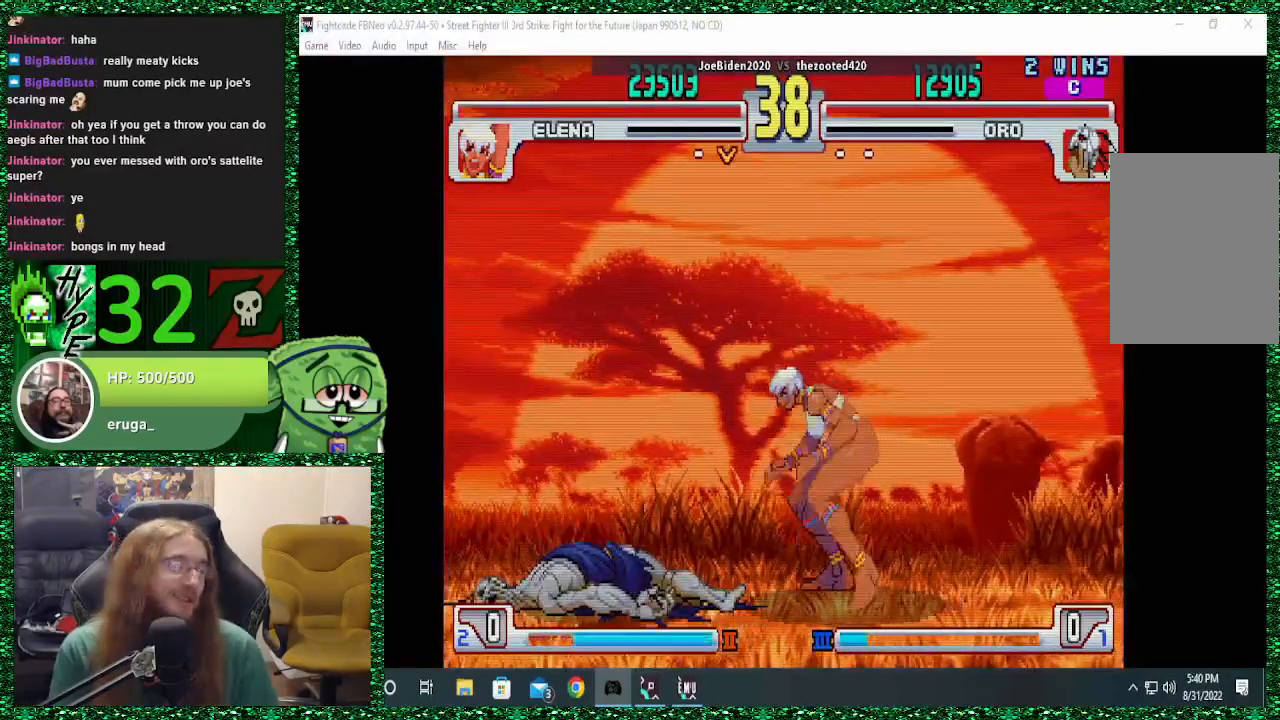
{"buttons": [], "left_stick": "center", "events": [[200, "SQUARE", "down"], [267, "SQUARE", "up"]]}
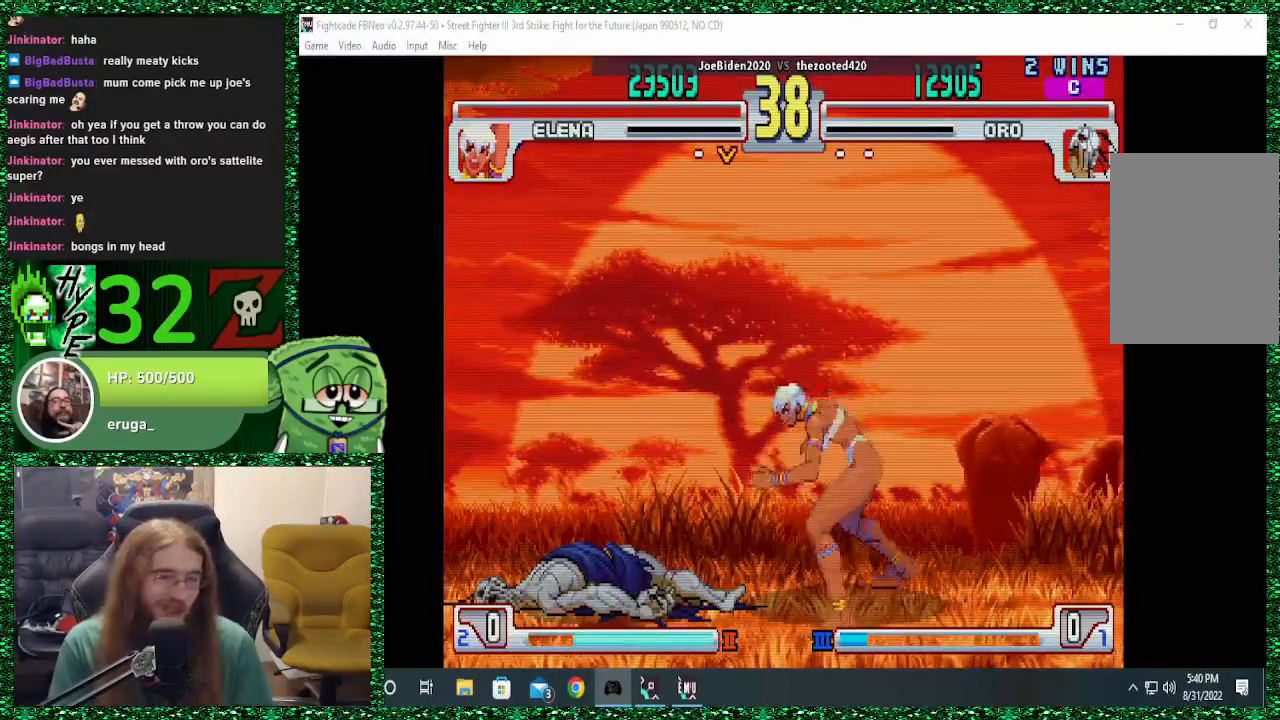
{"buttons": [], "left_stick": "center", "events": []}
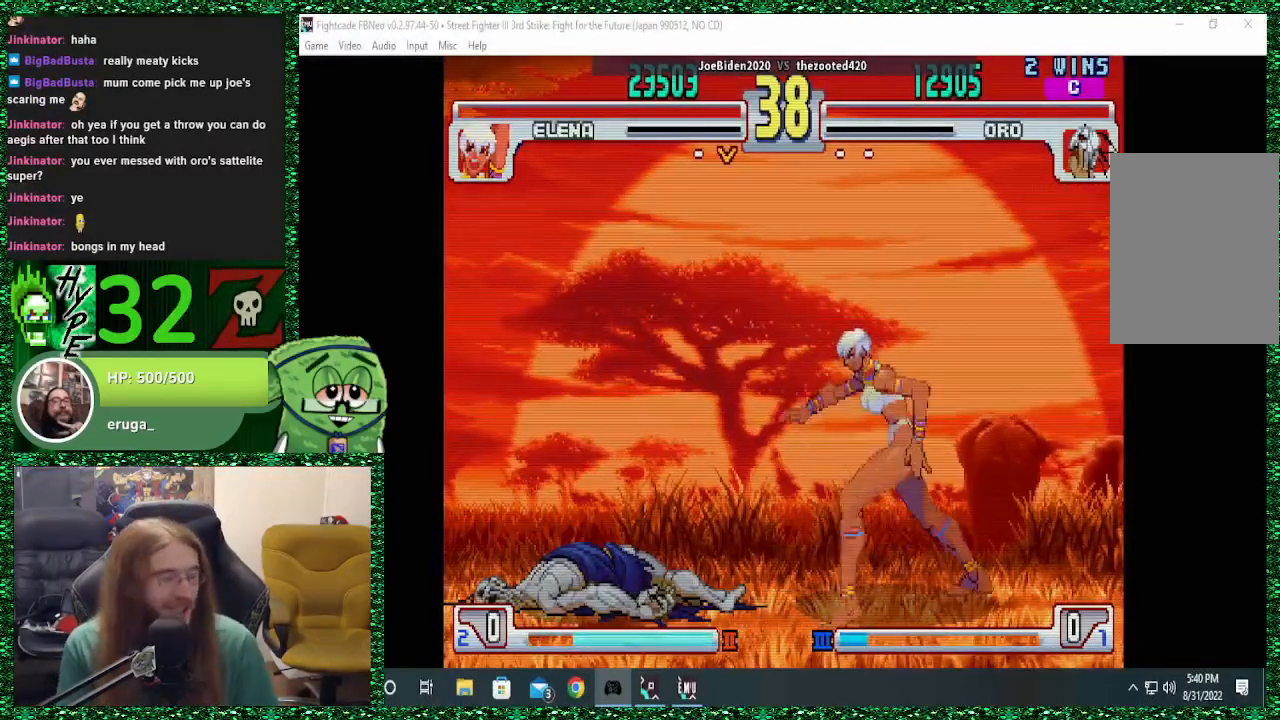
{"buttons": [], "left_stick": "center", "events": []}
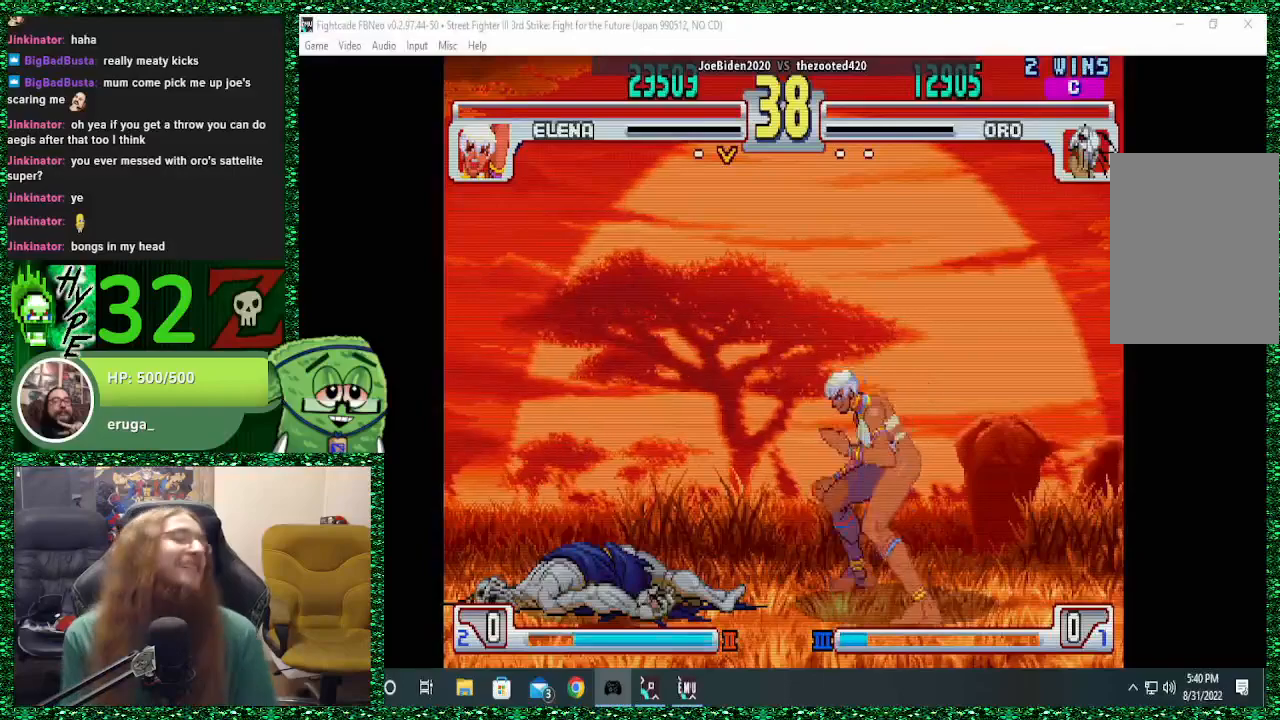
{"buttons": [], "left_stick": "center", "events": []}
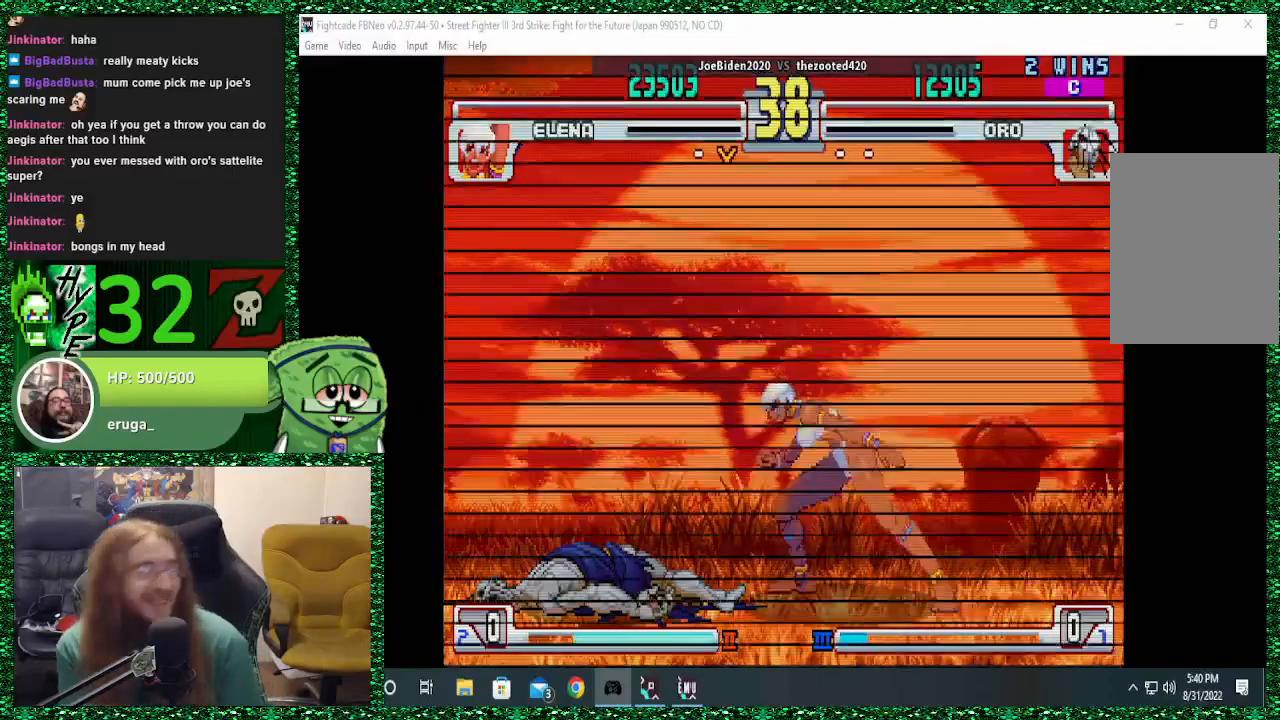
{"buttons": [], "left_stick": "center", "events": []}
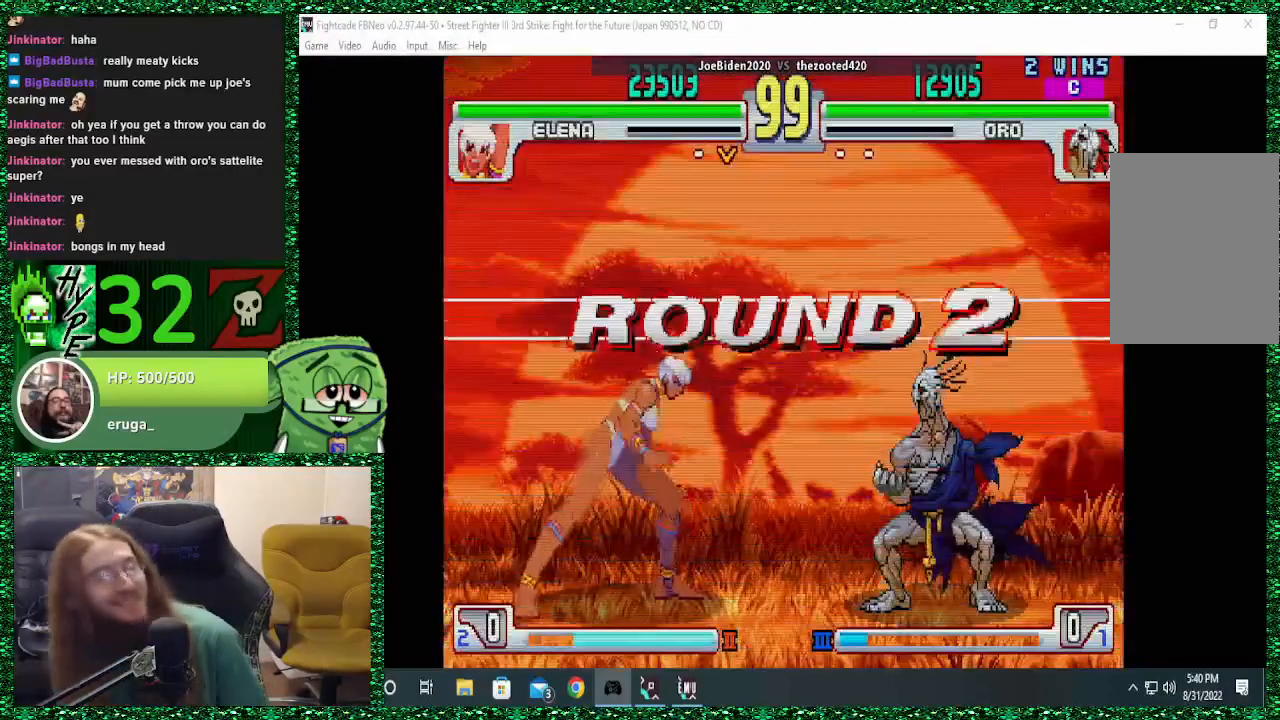
{"buttons": [], "left_stick": "center", "events": []}
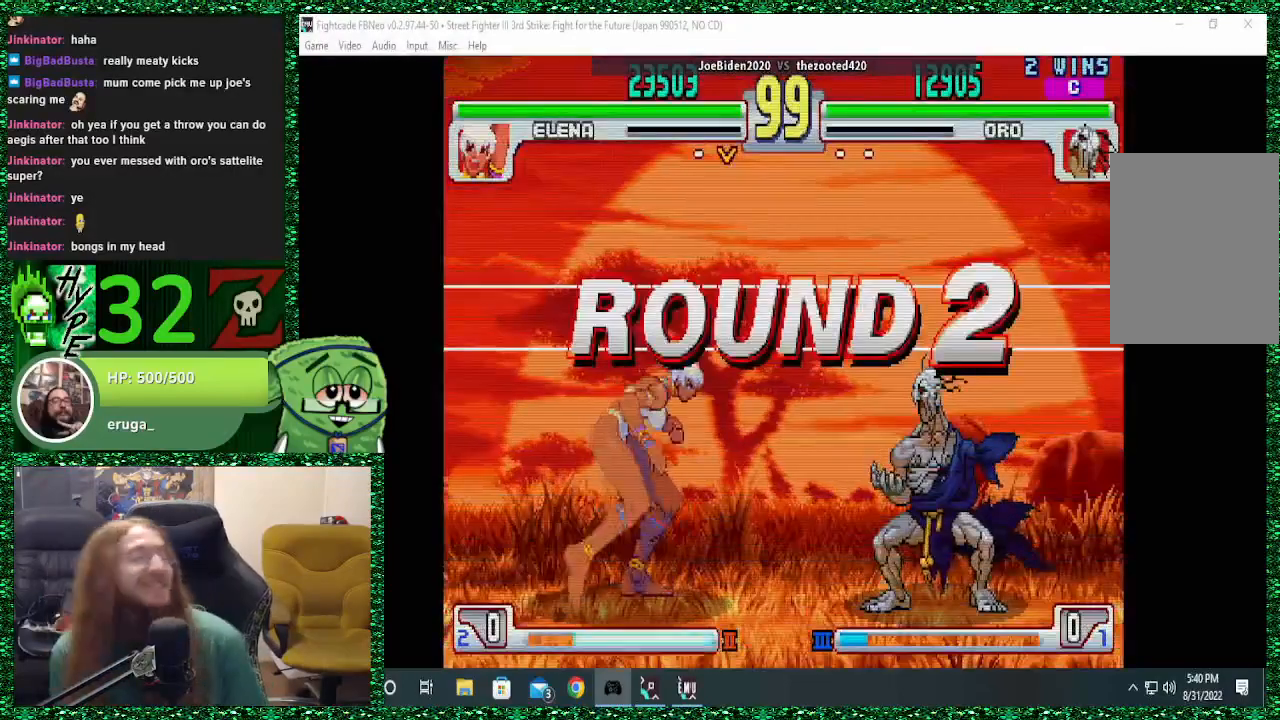
{"buttons": [], "left_stick": "center", "events": []}
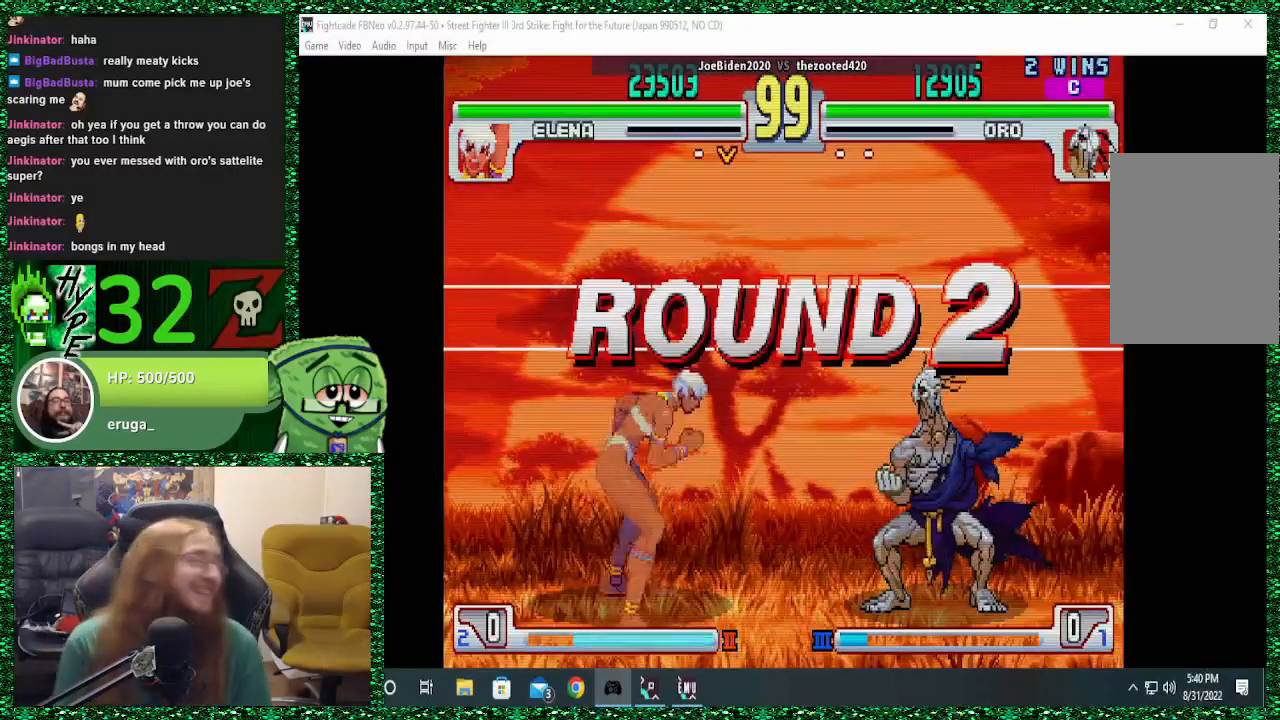
{"buttons": [], "left_stick": "center", "events": []}
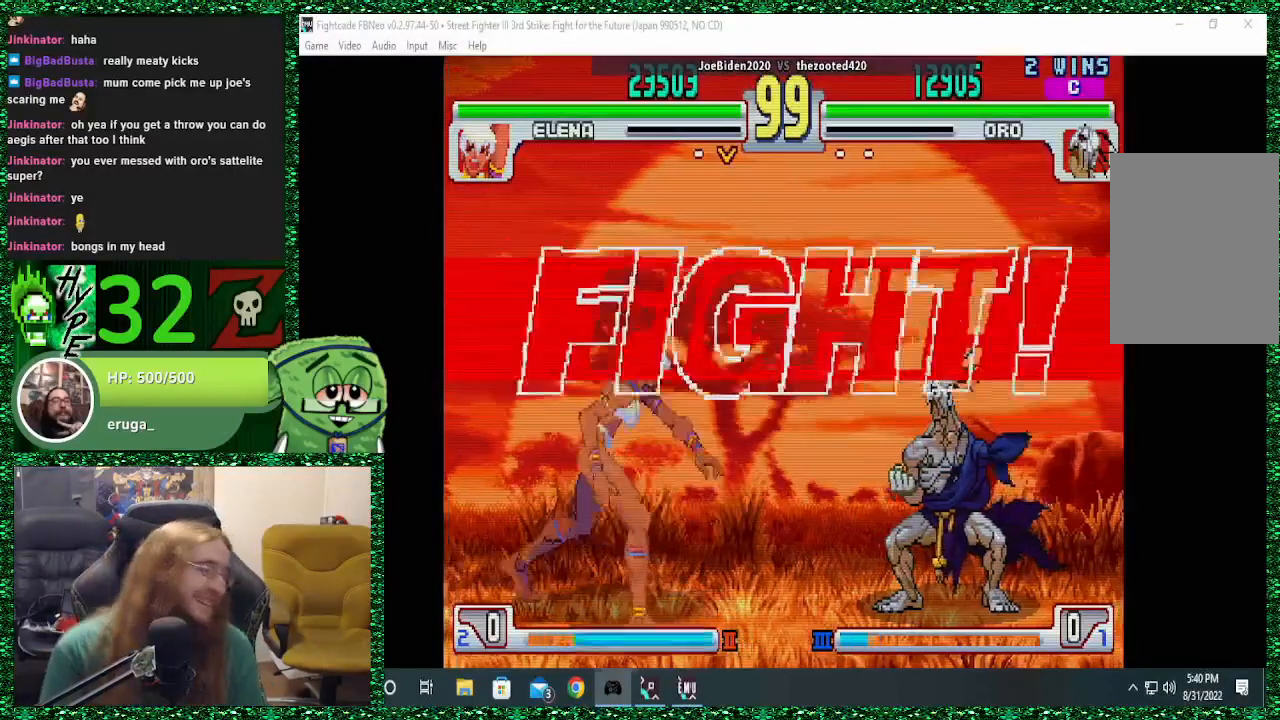
{"buttons": [], "left_stick": "center", "events": []}
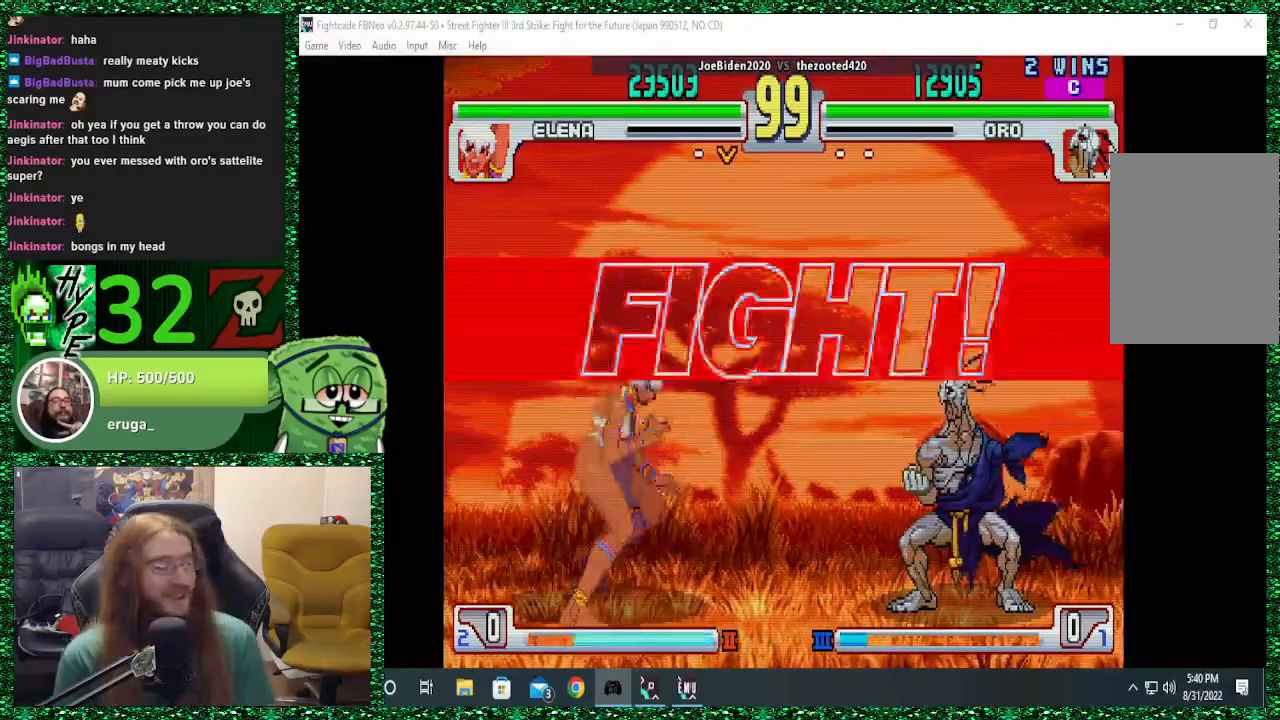
{"buttons": [], "left_stick": "right", "events": [[200, "left_stick", "right"]]}
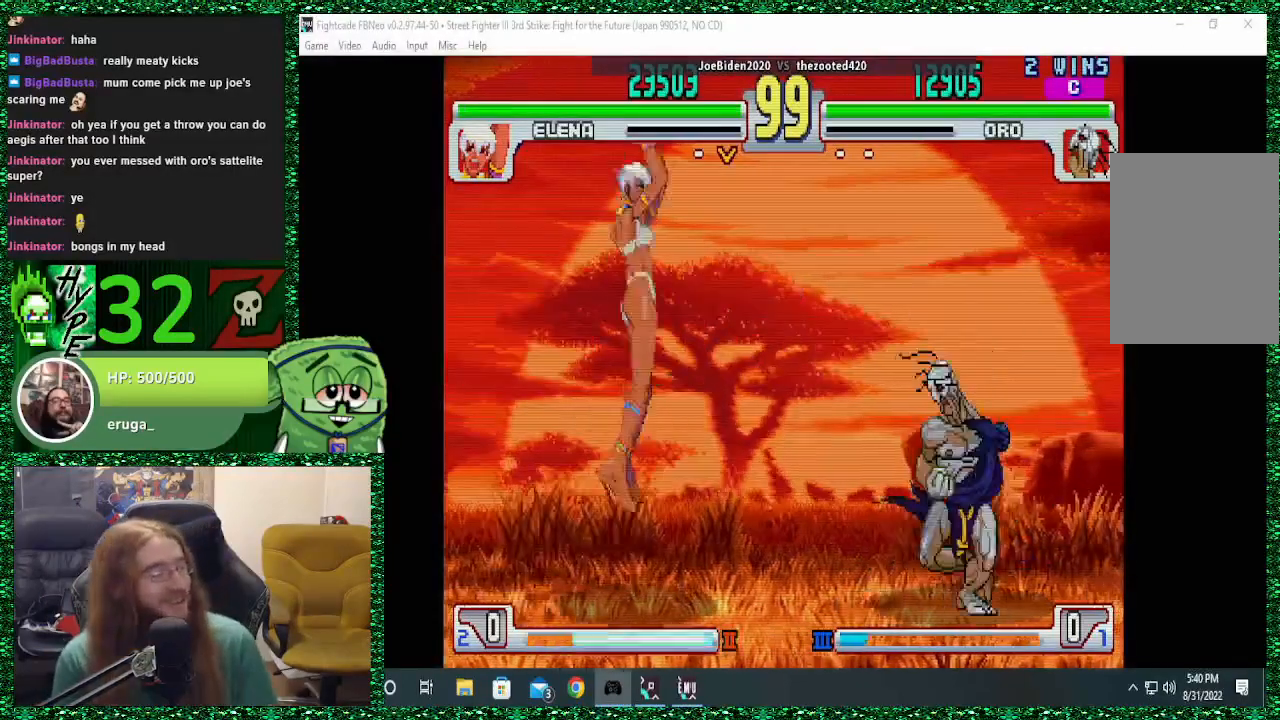
{"buttons": [], "left_stick": "right", "events": [[400, "CIRCLE", "down"], [500, "CIRCLE", "up"]]}
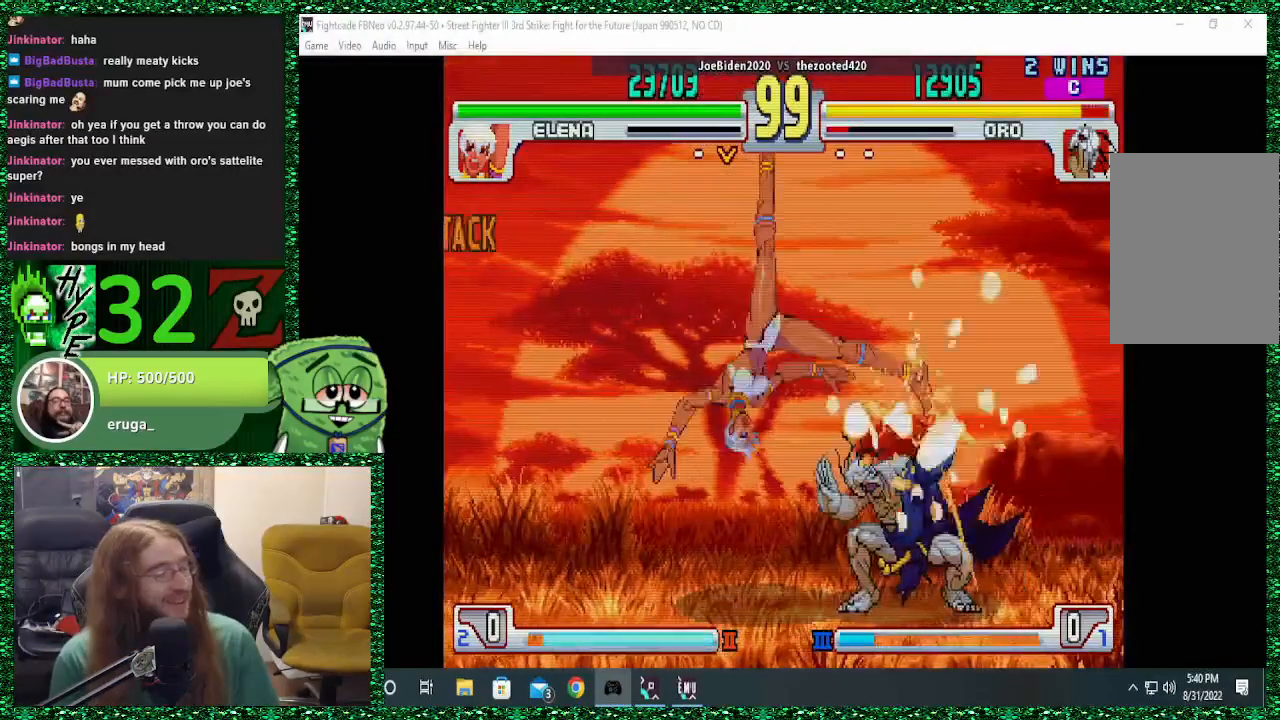
{"buttons": [], "left_stick": "down-right", "events": [[300, "left_stick", "down-right"]]}
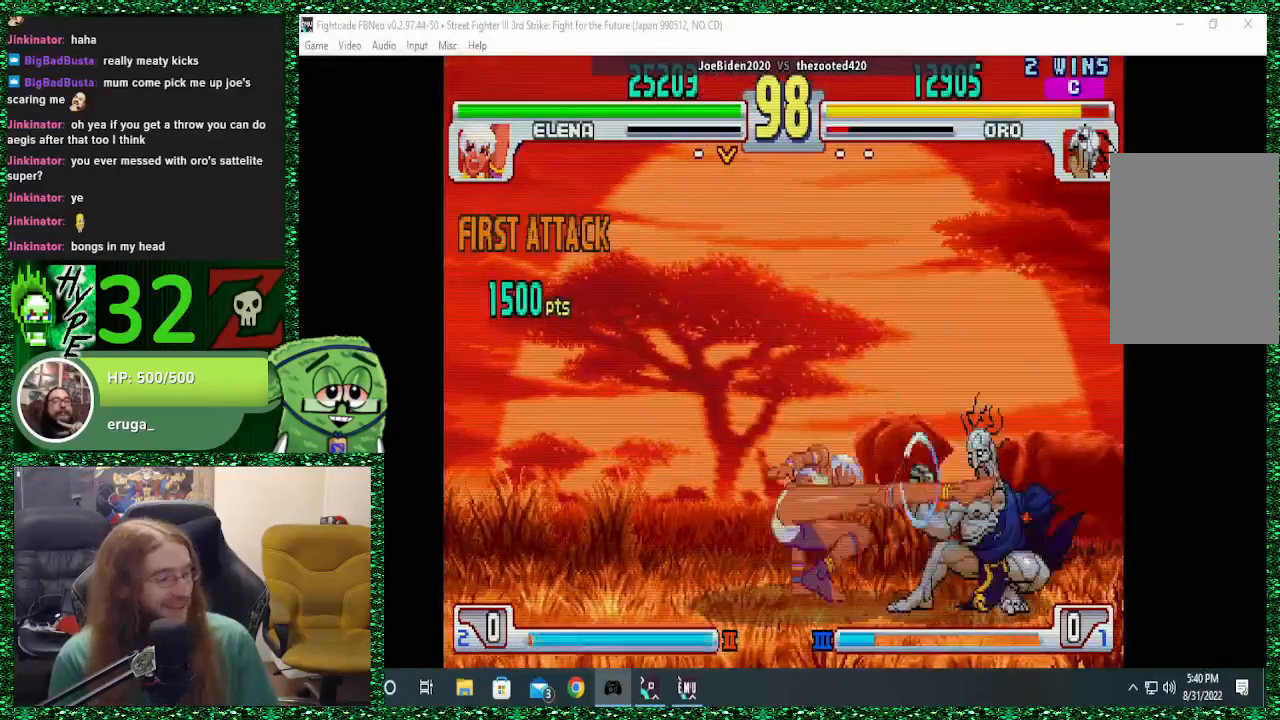
{"buttons": ["R1"], "left_stick": "down-right", "events": [[500, "R1", "down"]]}
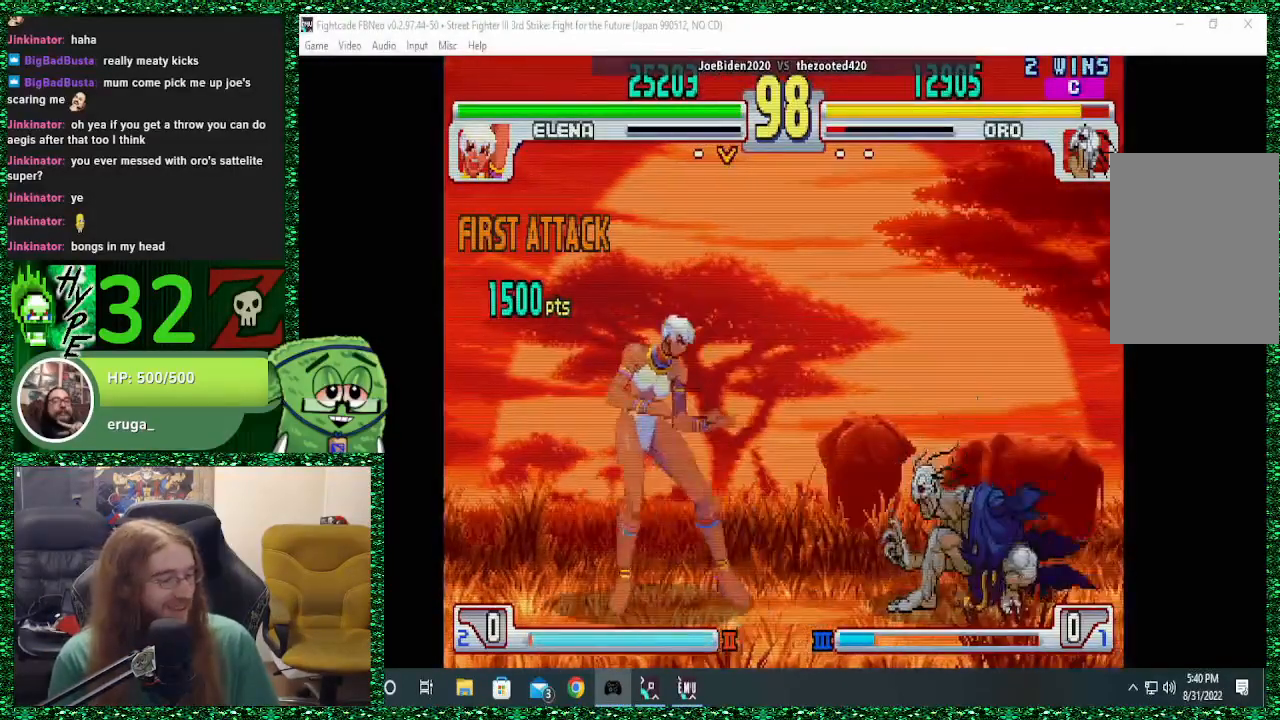
{"buttons": [], "left_stick": "down-right", "events": [[267, "R1", "up"]]}
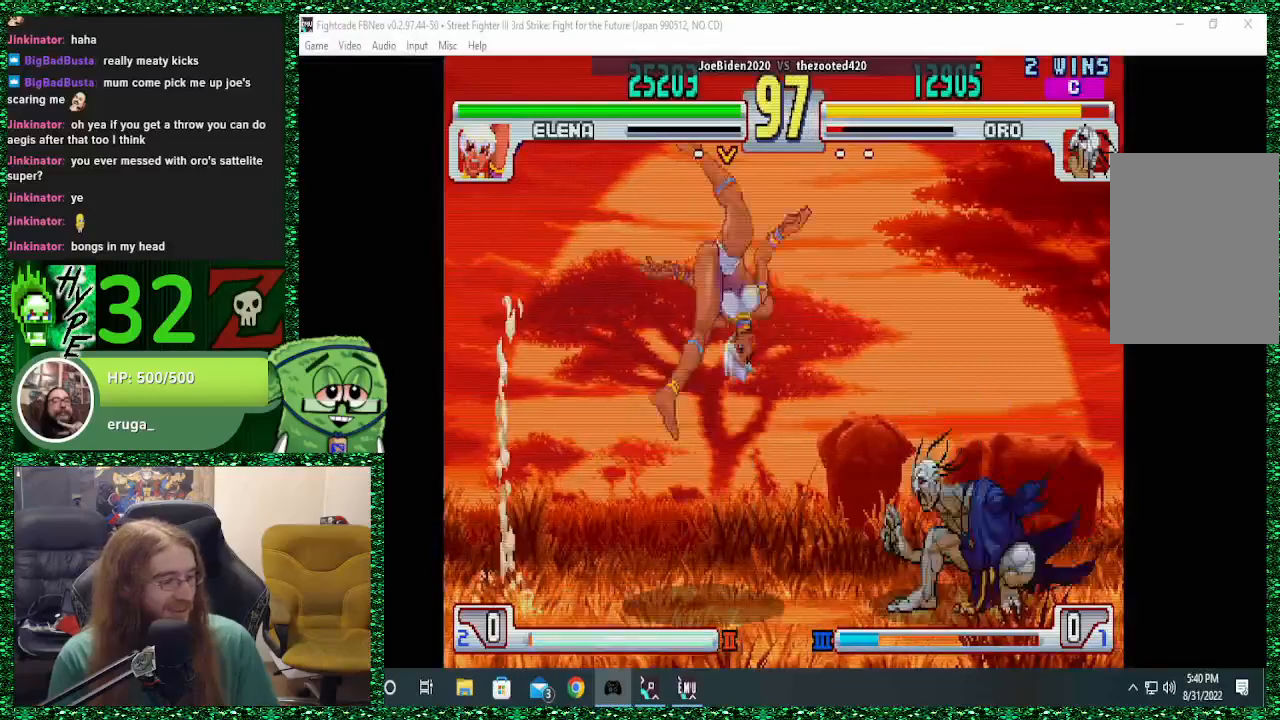
{"buttons": [], "left_stick": "center", "events": [[100, "R1", "down"], [100, "left_stick", "up-left"], [200, "R1", "up"], [200, "left_stick", "center"], [300, "R1", "down"], [300, "left_stick", "right"], [400, "R1", "up"], [400, "left_stick", "center"]]}
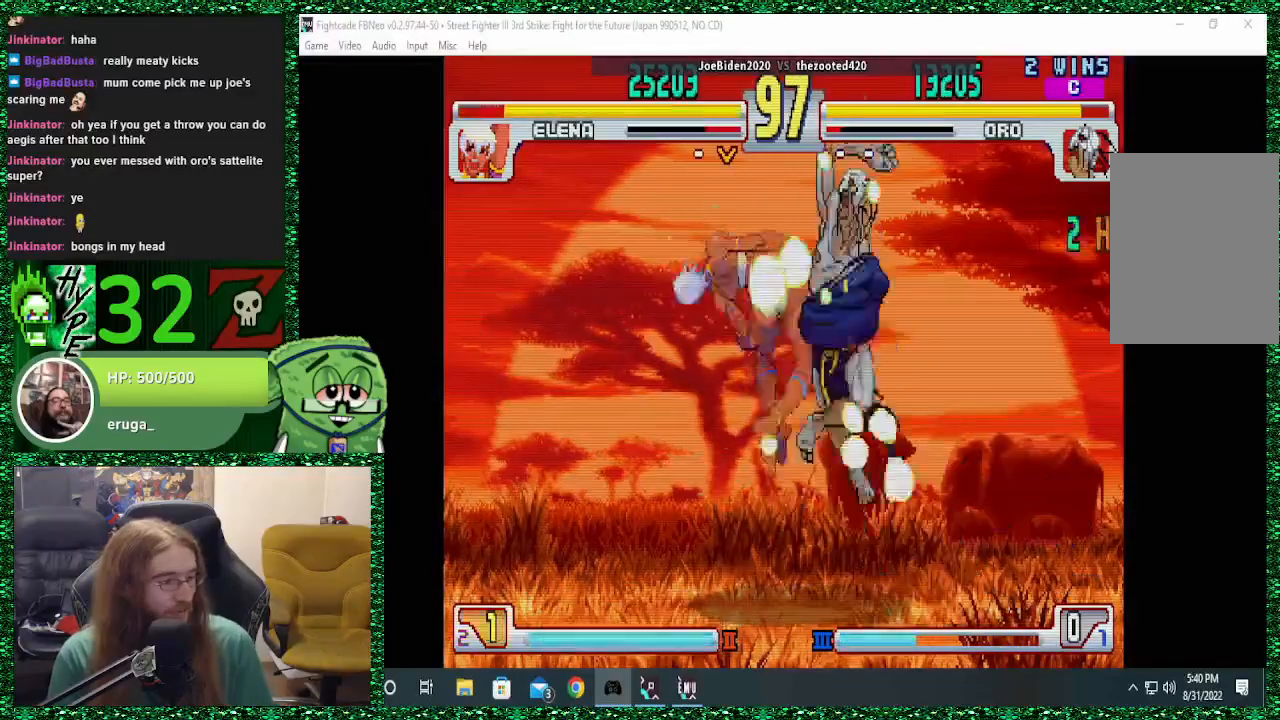
{"buttons": [], "left_stick": "center", "events": []}
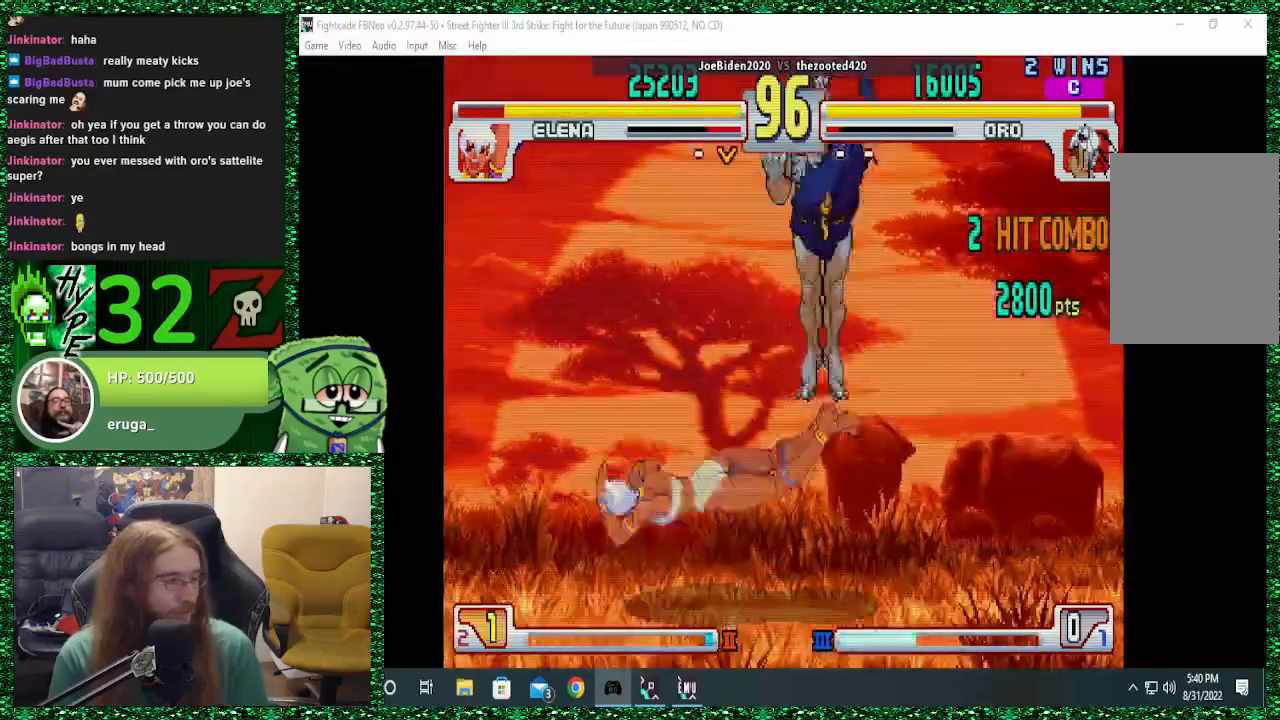
{"buttons": [], "left_stick": "left", "events": [[167, "left_stick", "left"], [267, "left_stick", "center"], [333, "left_stick", "left"]]}
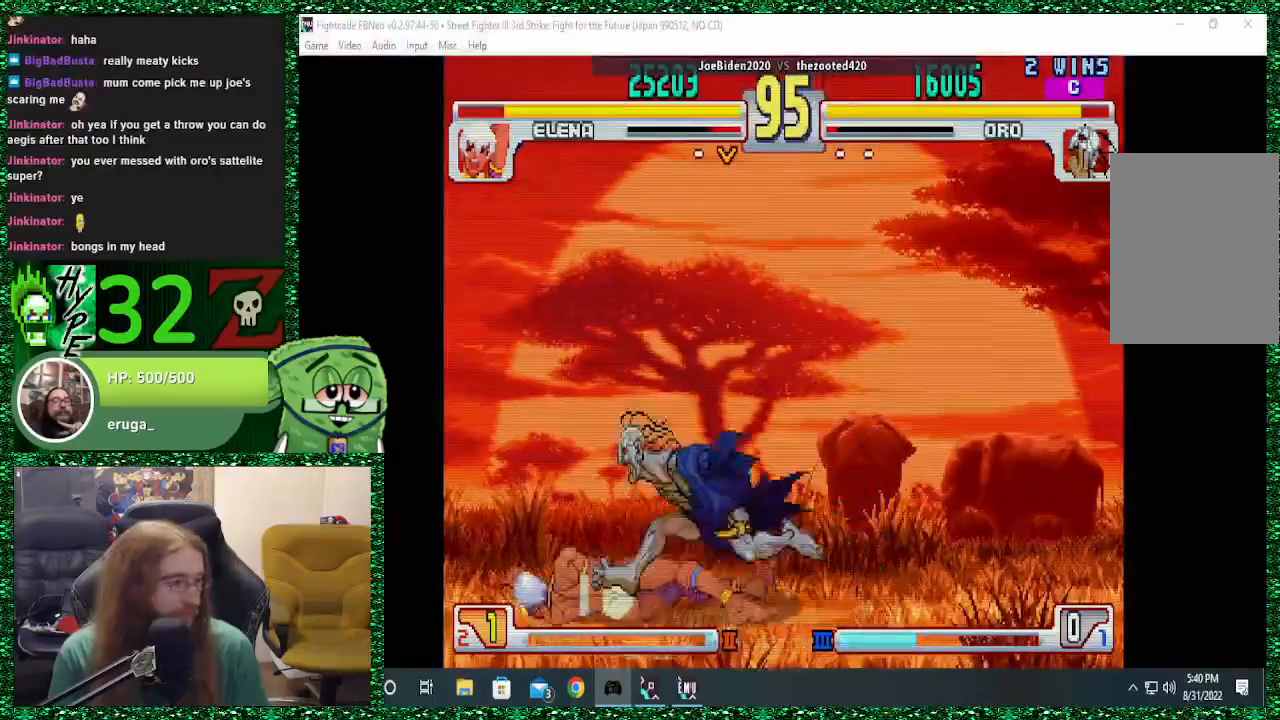
{"buttons": [], "left_stick": "left", "events": []}
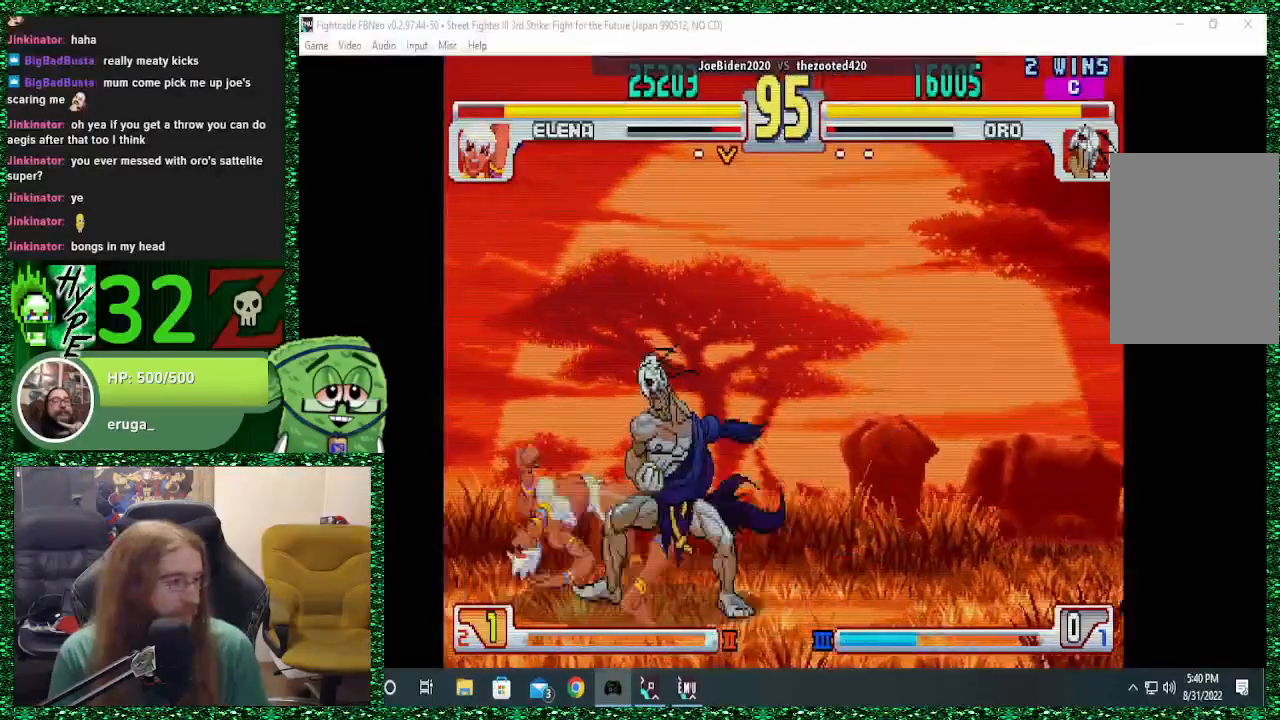
{"buttons": [], "left_stick": "right", "events": [[100, "CIRCLE", "down"], [100, "left_stick", "down"], [200, "CIRCLE", "up"], [200, "left_stick", "right"], [267, "R1", "down"], [367, "R1", "up"], [400, "R1", "down"], [500, "R1", "up"]]}
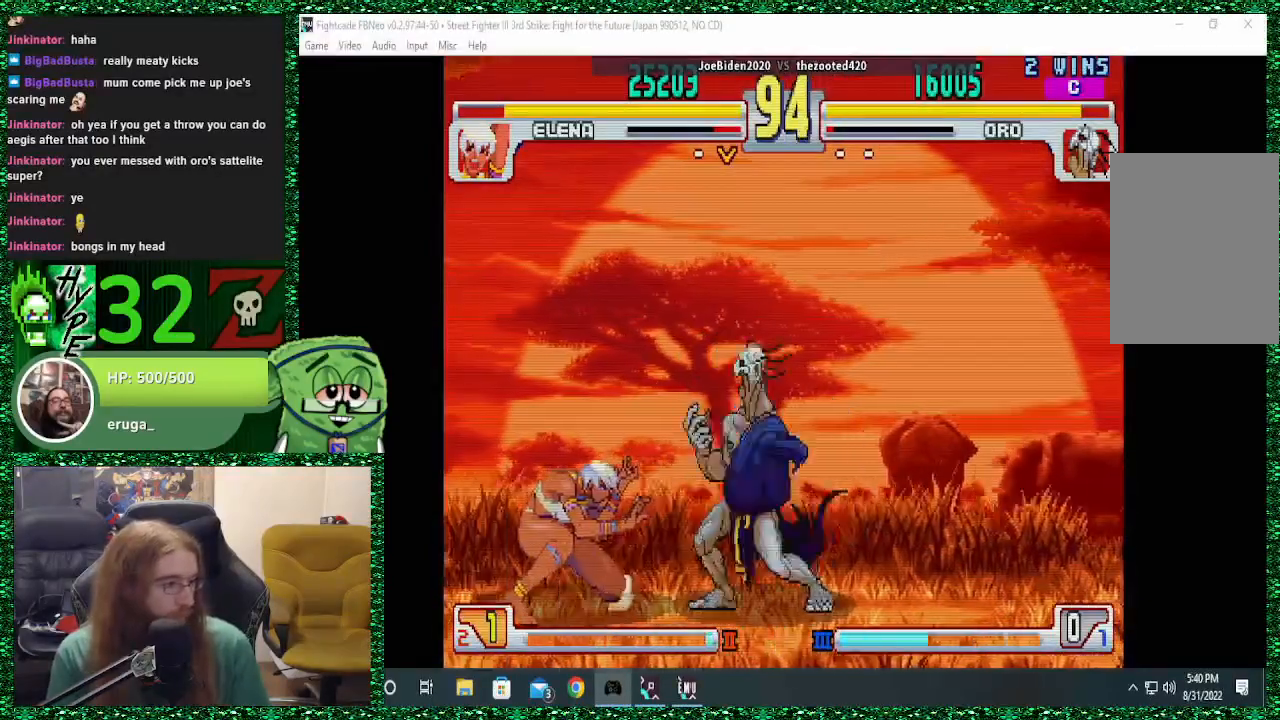
{"buttons": [], "left_stick": "down-right", "events": [[67, "R1", "down"], [133, "left_stick", "down-right"], [200, "R1", "up"]]}
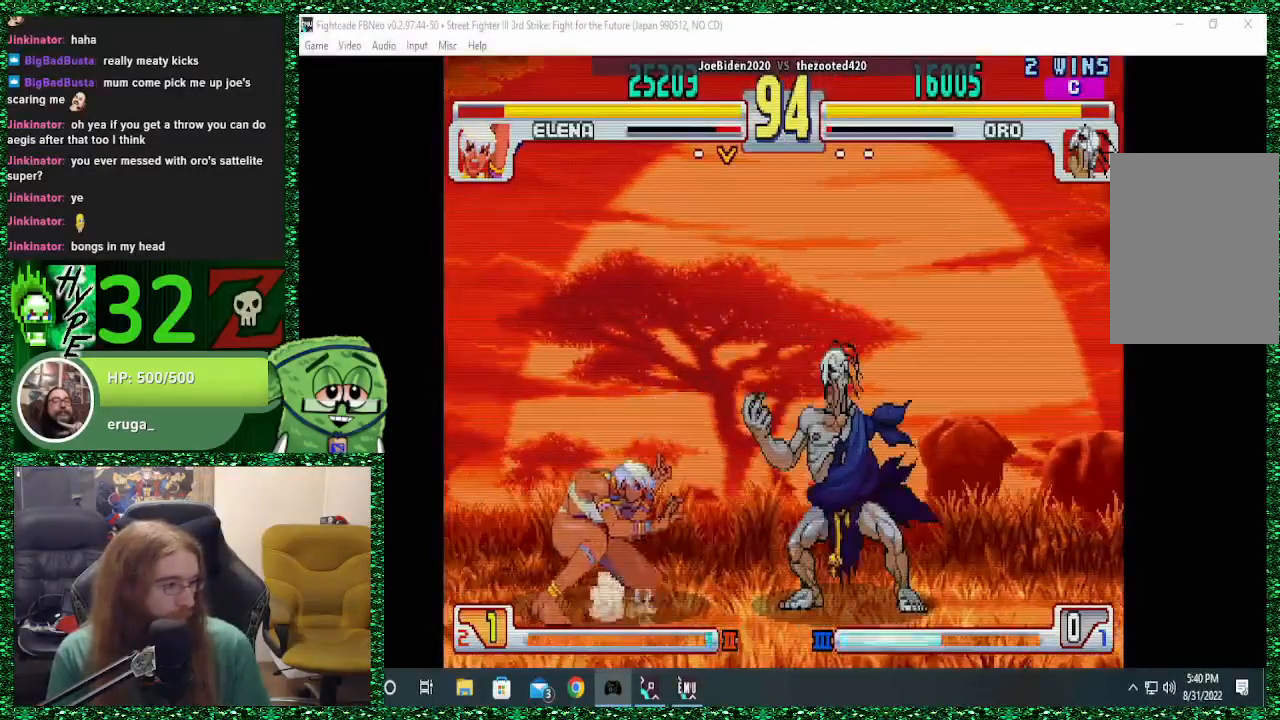
{"buttons": [], "left_stick": "down-right", "events": []}
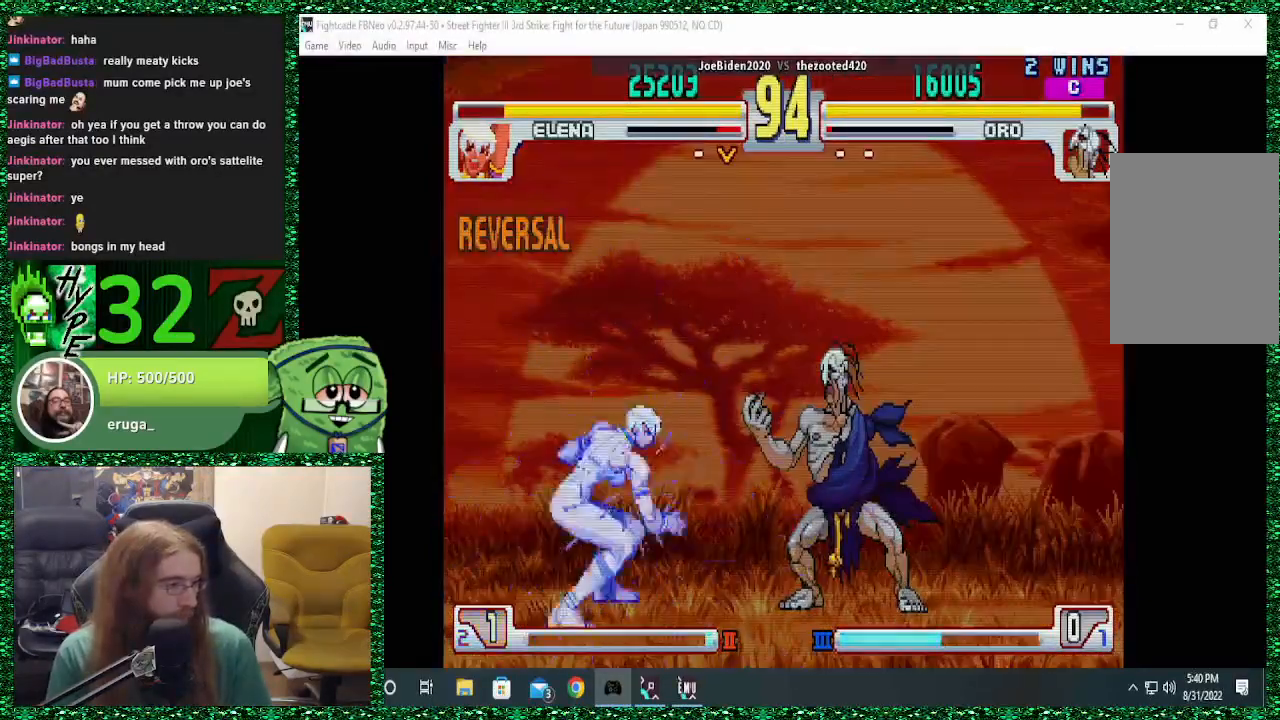
{"buttons": [], "left_stick": "down-right", "events": []}
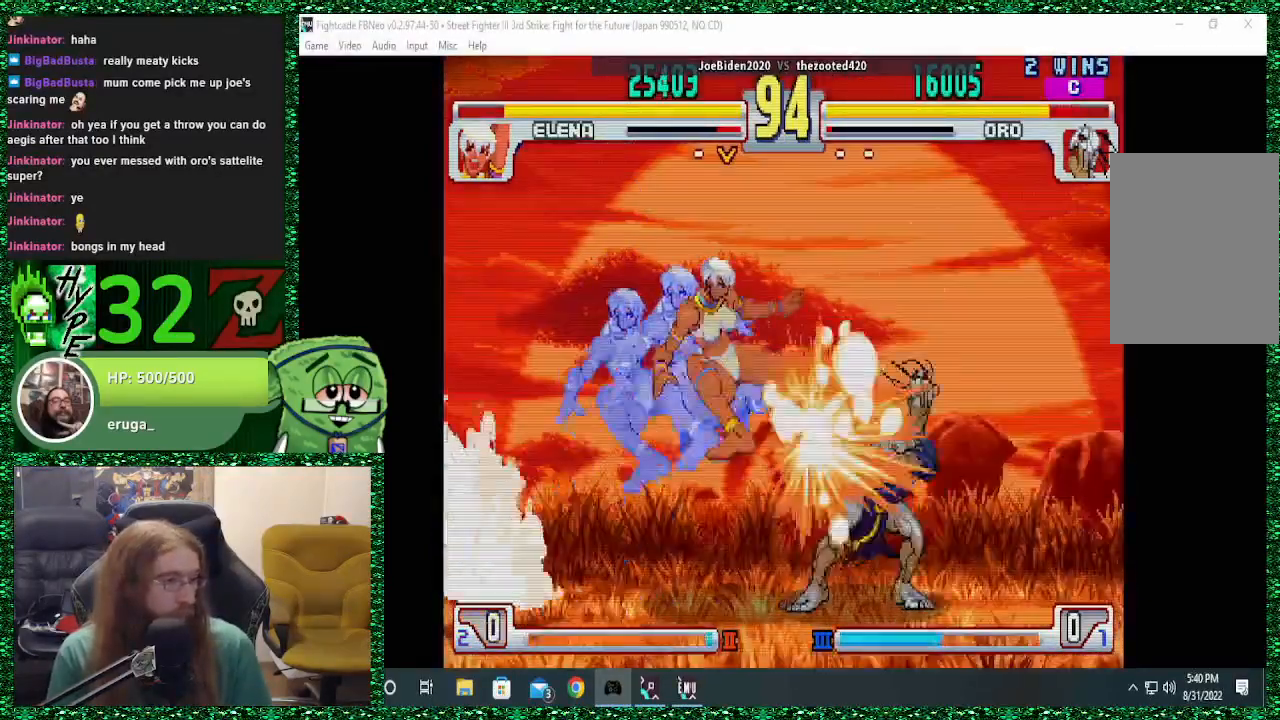
{"buttons": [], "left_stick": "down-right", "events": []}
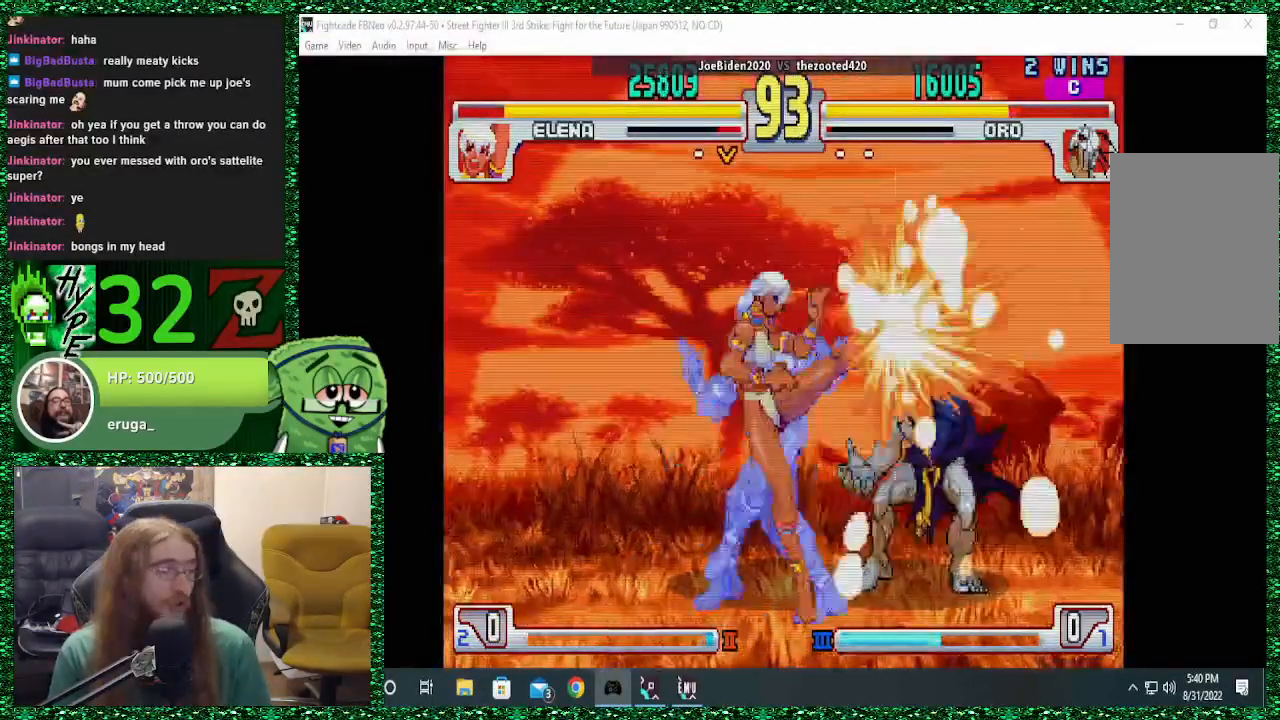
{"buttons": [], "left_stick": "down-right", "events": []}
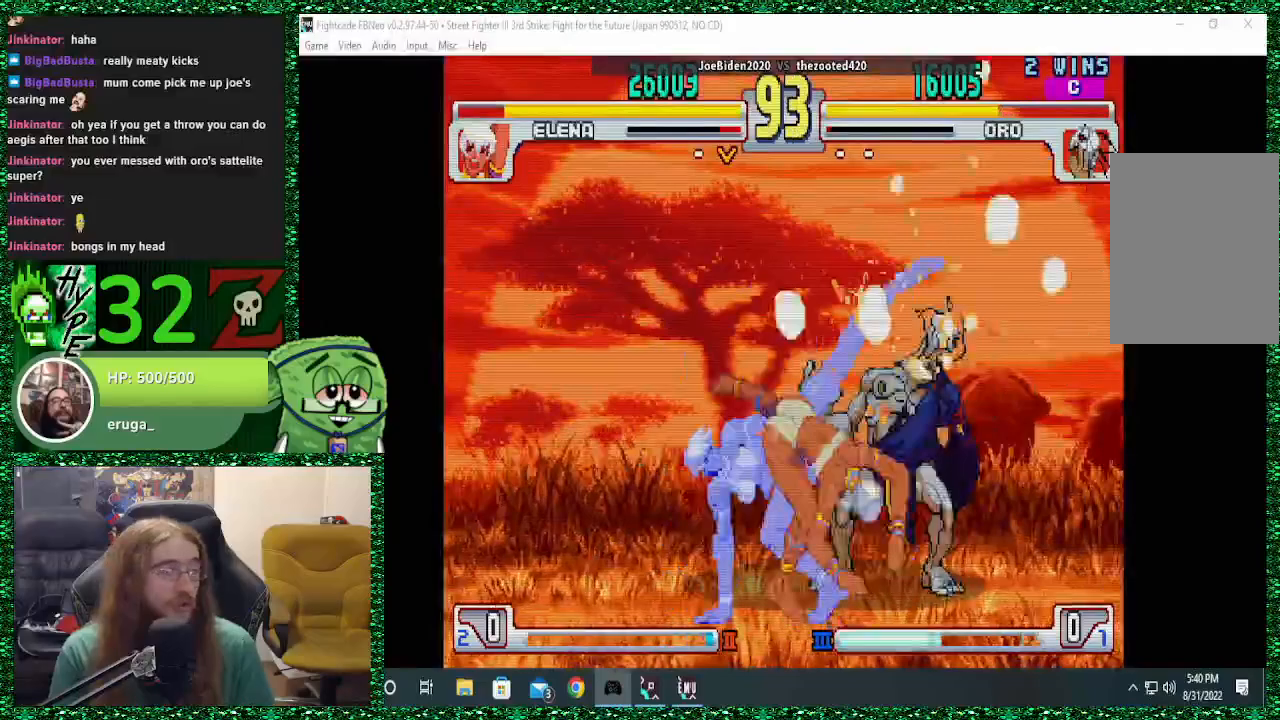
{"buttons": [], "left_stick": "down-right", "events": []}
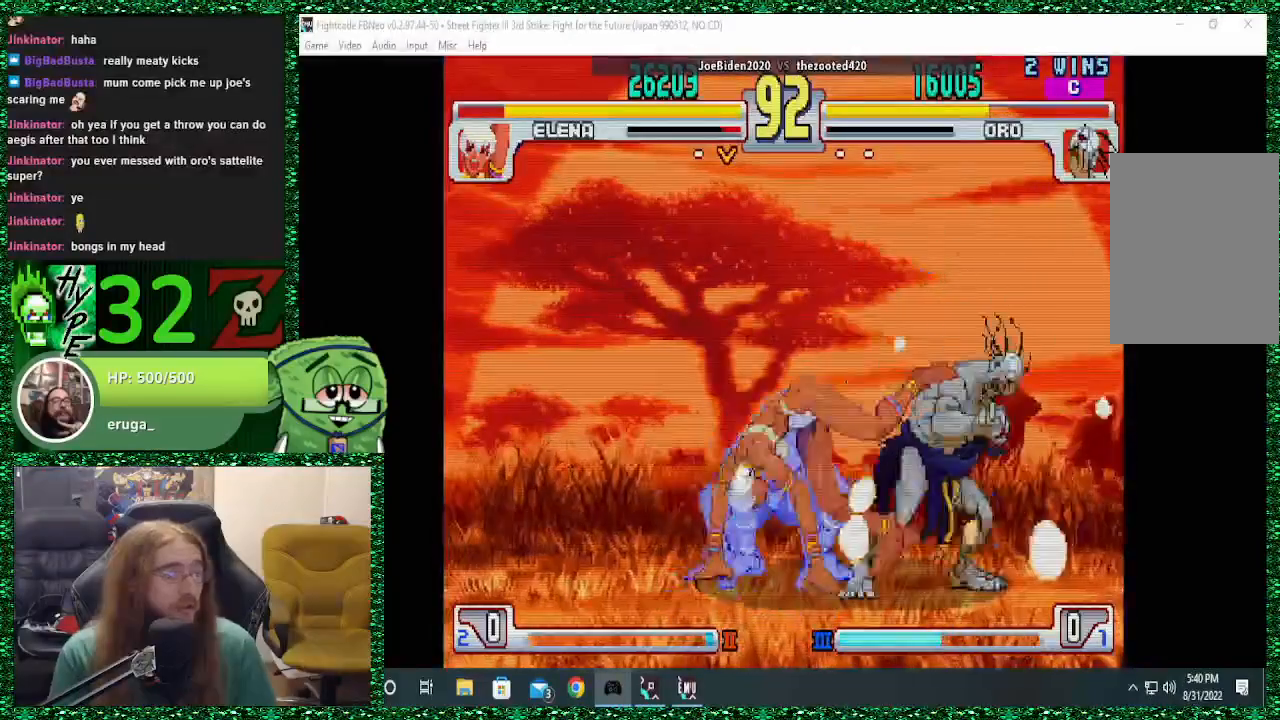
{"buttons": [], "left_stick": "center", "events": [[400, "left_stick", "center"]]}
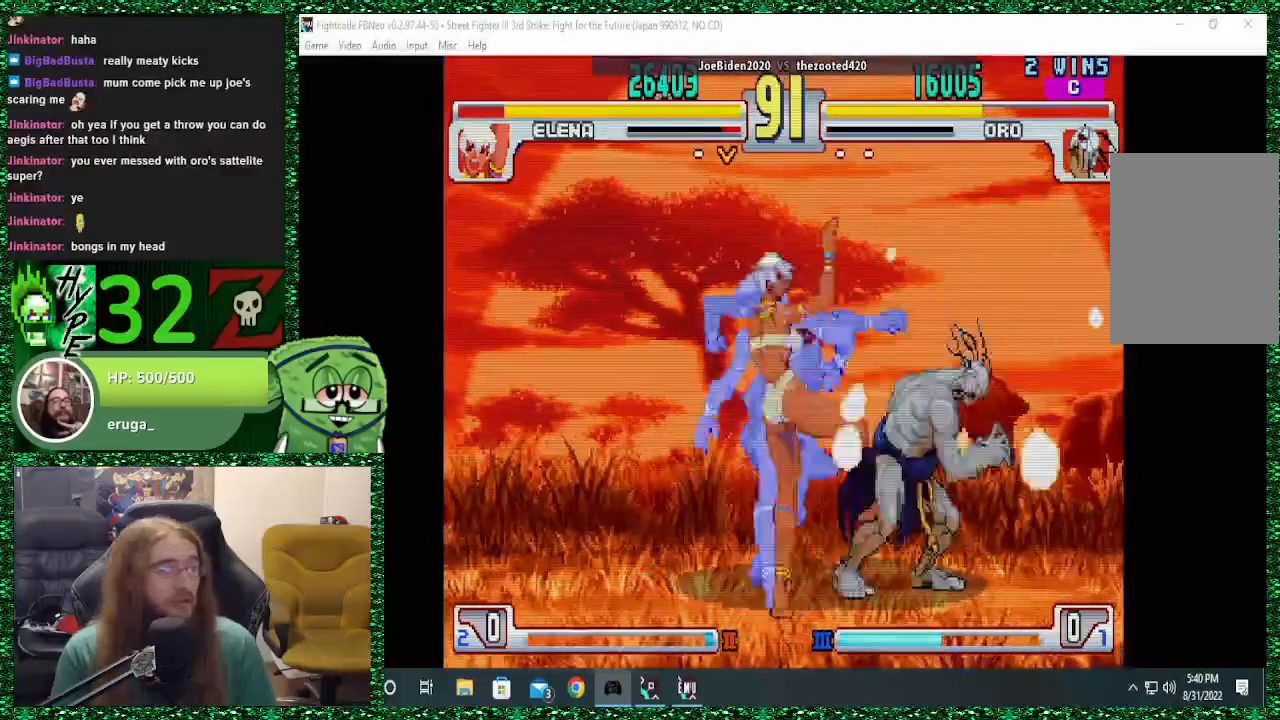
{"buttons": [], "left_stick": "center", "events": []}
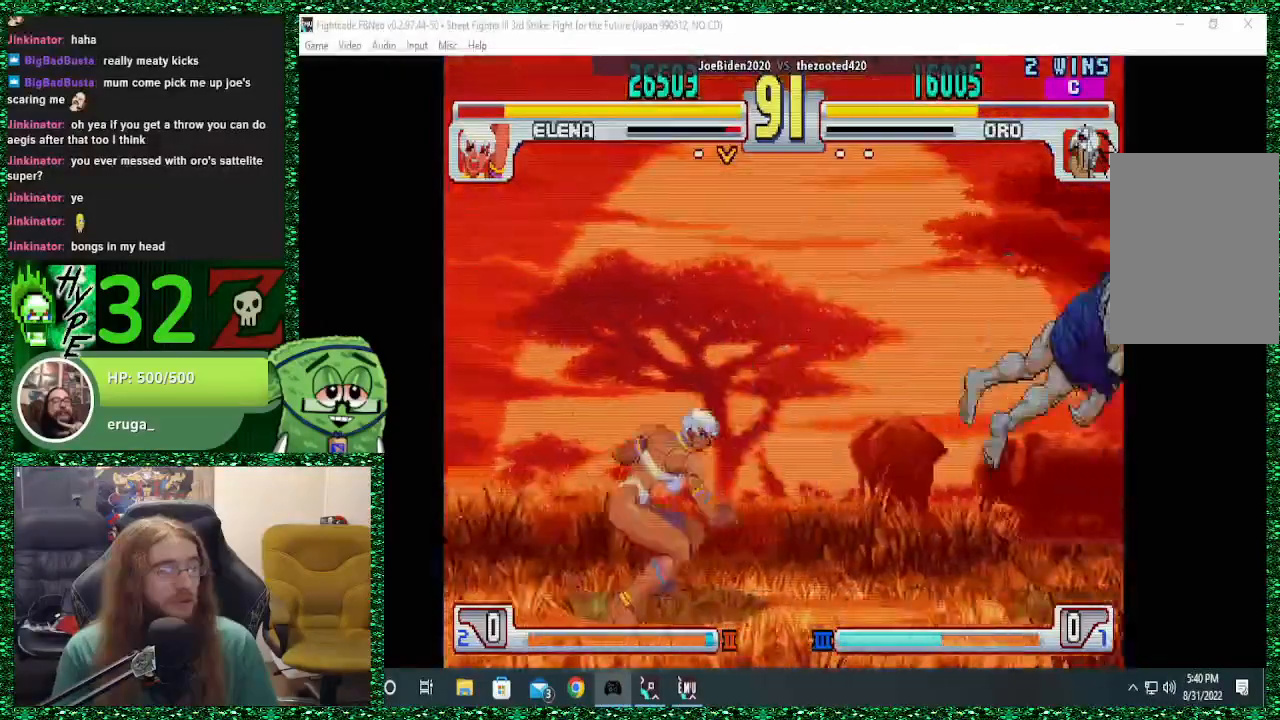
{"buttons": [], "left_stick": "center", "events": []}
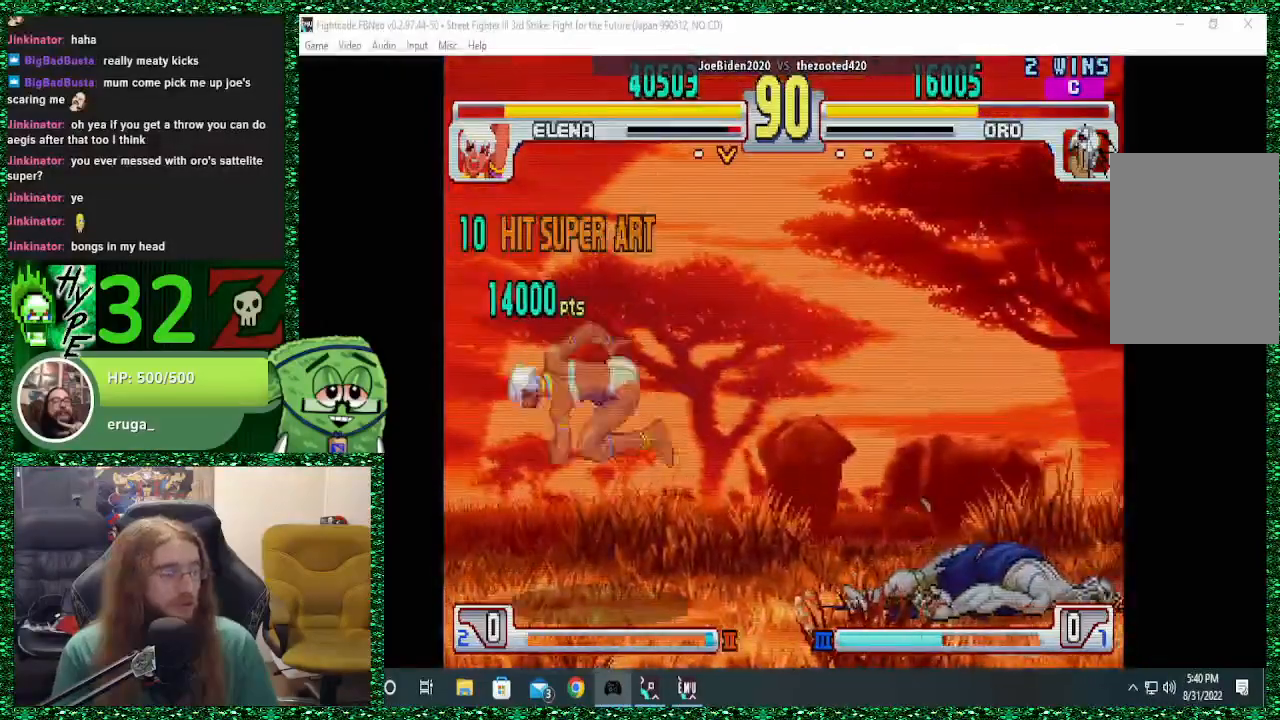
{"buttons": [], "left_stick": "right", "events": [[133, "left_stick", "right"]]}
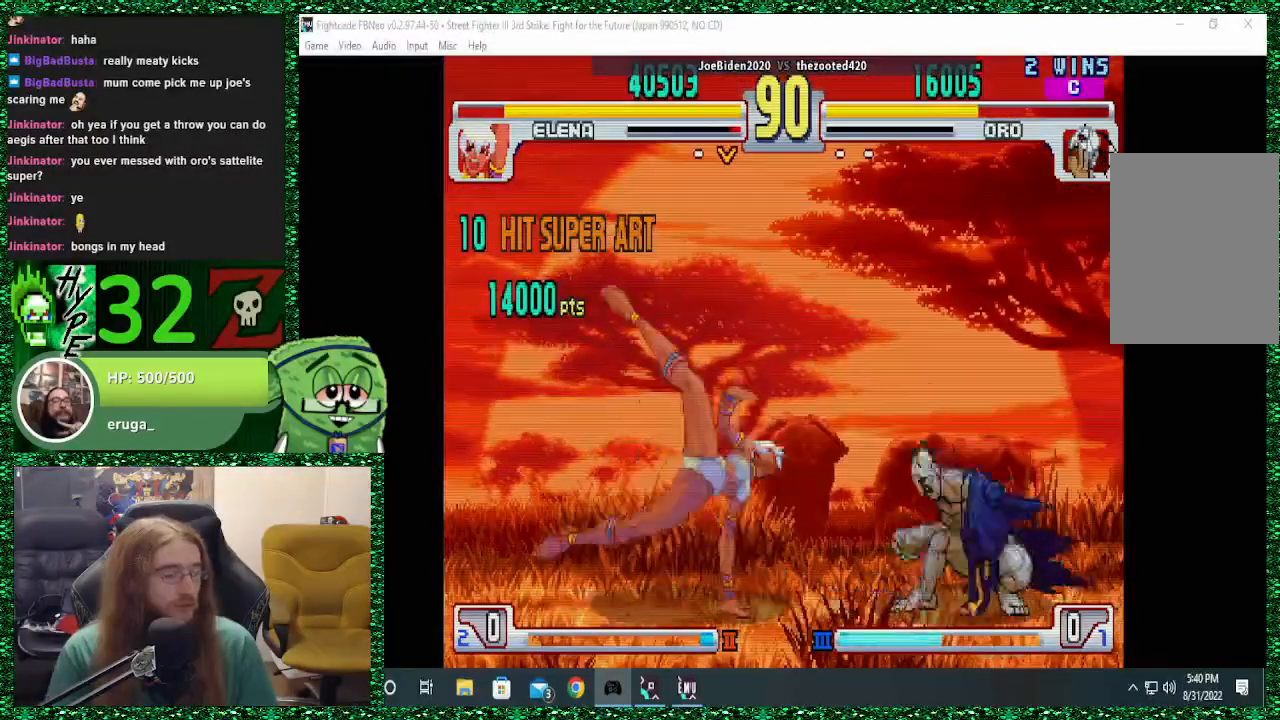
{"buttons": [], "left_stick": "down-right", "events": [[167, "left_stick", "down-right"]]}